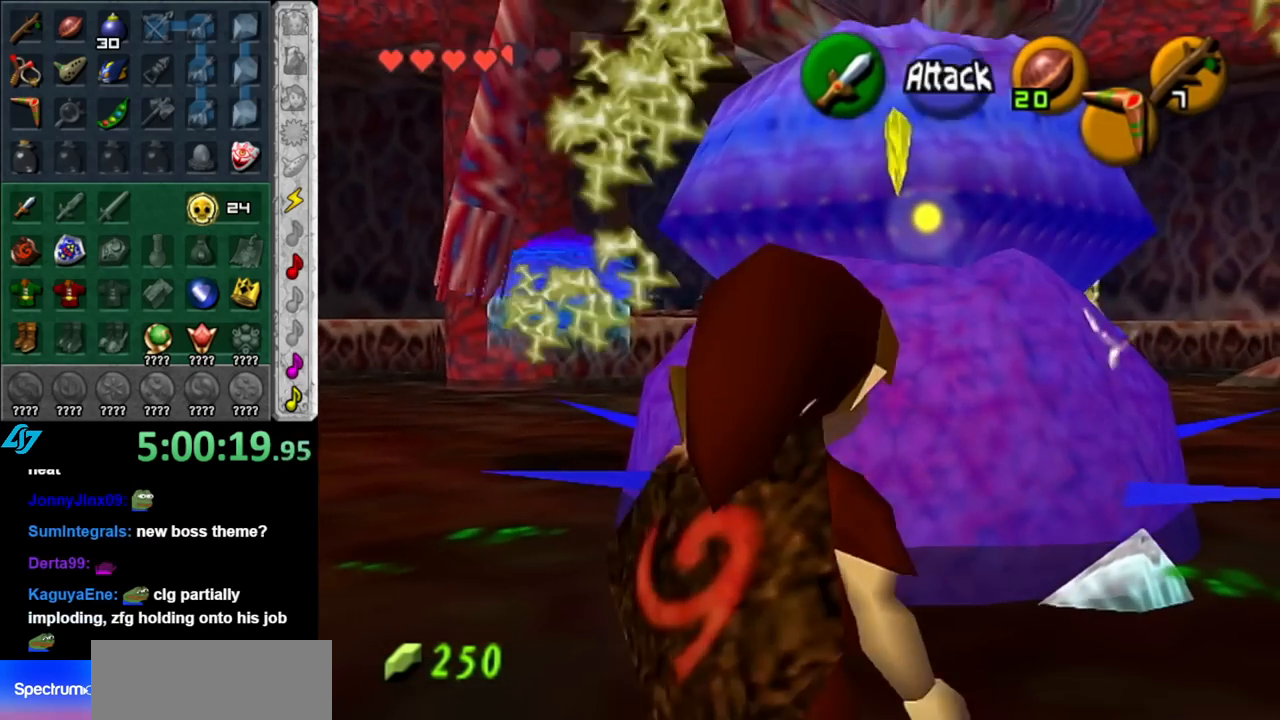
Gameplay with a controller (Nintendo layout); each line is a JSON object with the inputs held at the frame after it. "events" lists button and stick changes between this image and that frame as [ms after this image, input, new state], when the widget could be followed in between. Not read: L3 R3.
{"buttons": ["B"], "left_stick": "center", "right_stick": "center", "events": [[117, "B", "down"], [217, "B", "up"], [217, "L1", "up"], [250, "left_stick", "center"], [283, "B", "down"], [383, "B", "up"], [400, "B", "down"]]}
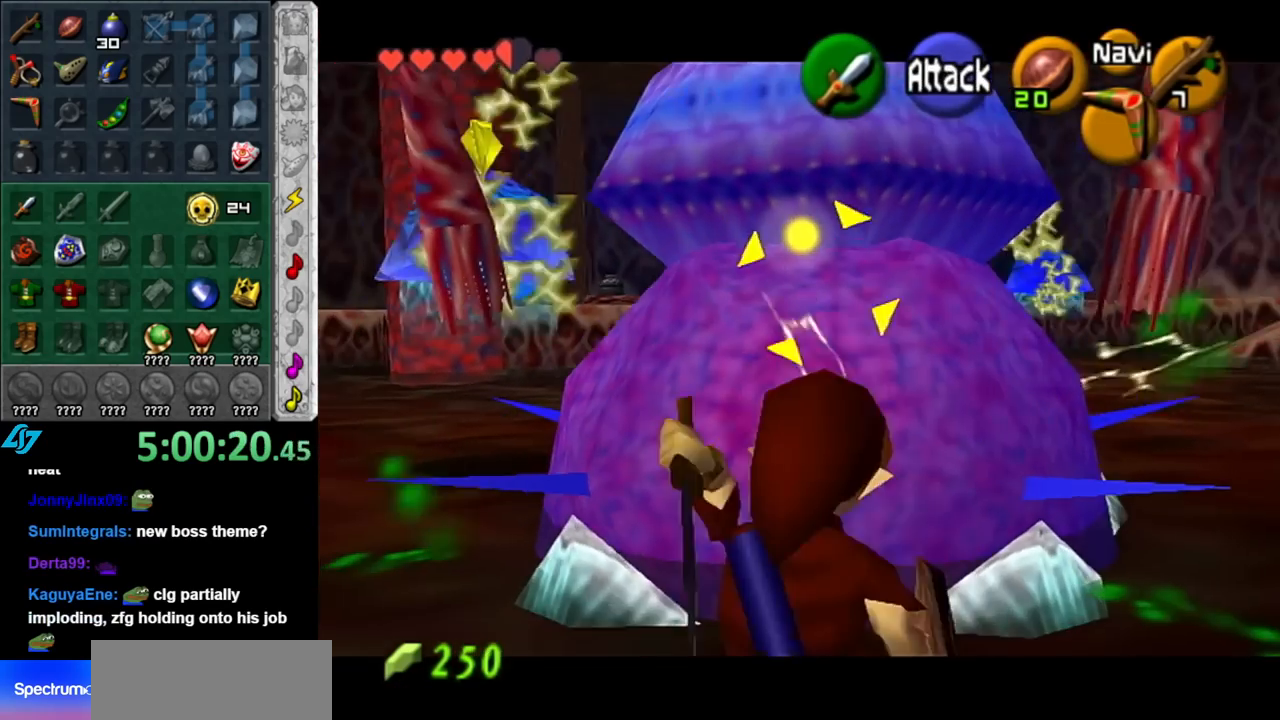
{"buttons": ["B"], "left_stick": "center", "right_stick": "center", "events": [[33, "B", "up"], [400, "B", "down"]]}
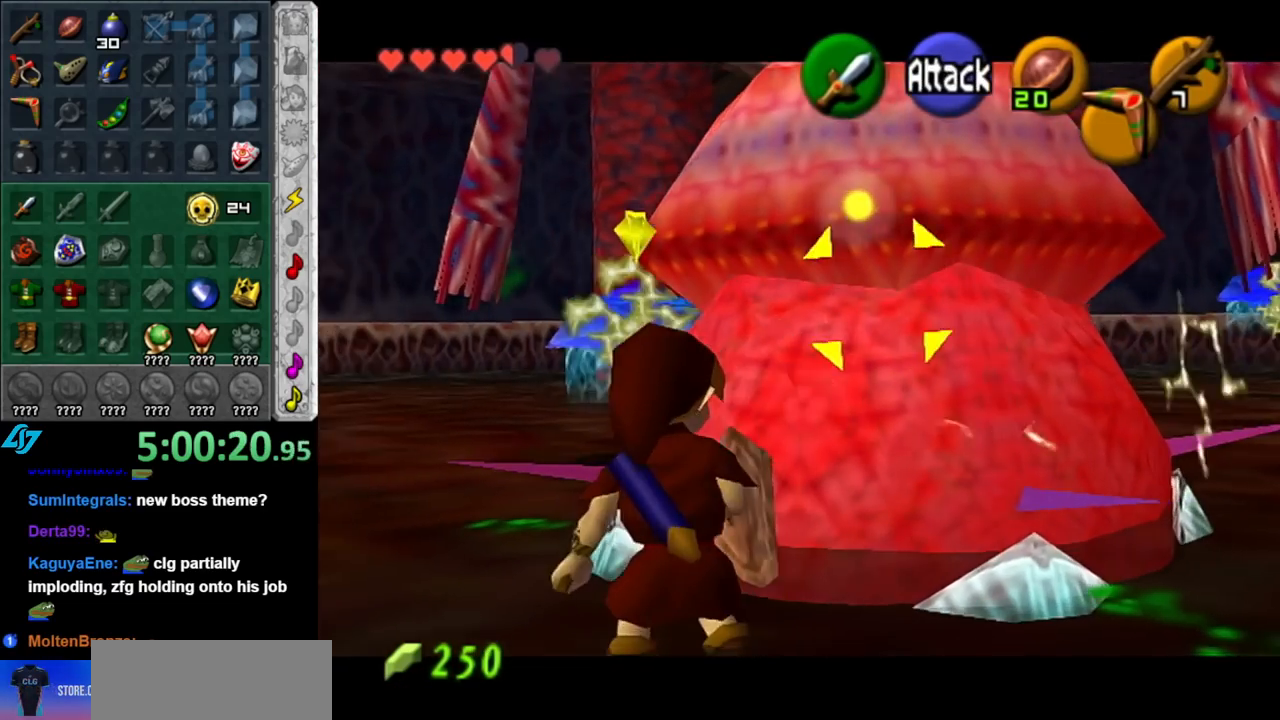
{"buttons": [], "left_stick": "center", "right_stick": "center", "events": [[100, "B", "up"]]}
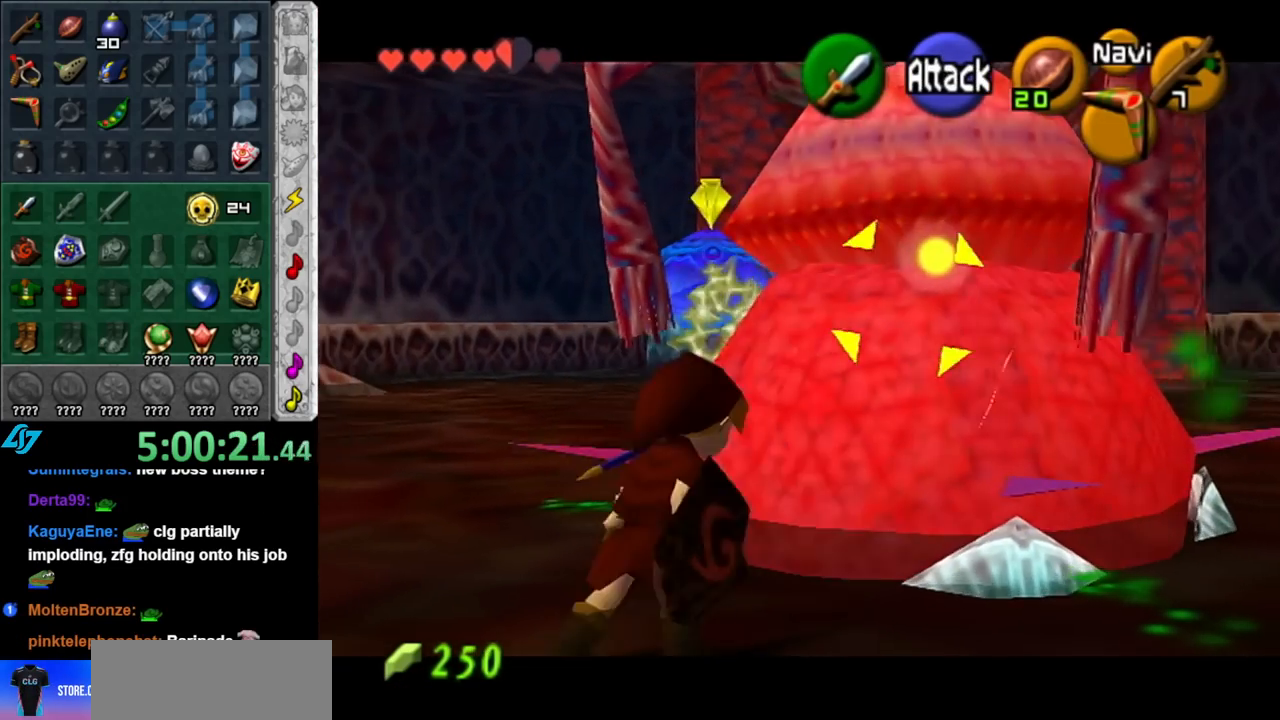
{"buttons": [], "left_stick": "center", "right_stick": "center", "events": [[67, "B", "down"], [283, "B", "up"]]}
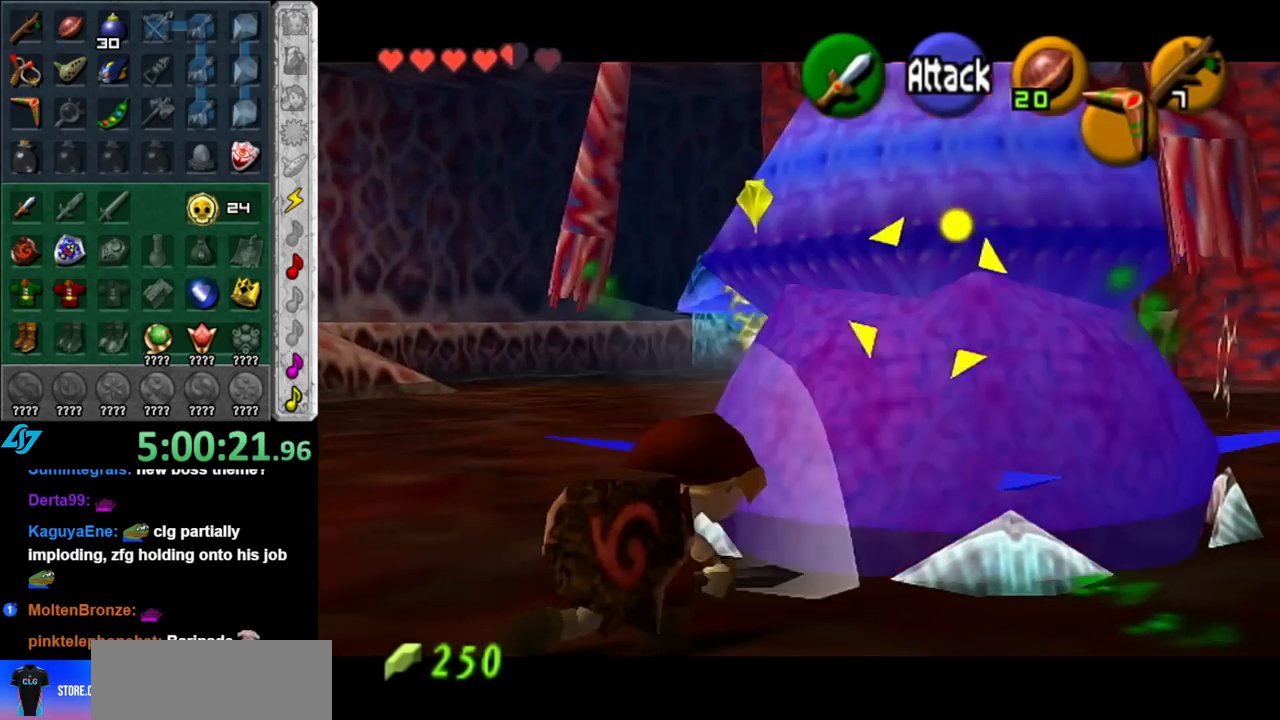
{"buttons": [], "left_stick": "center", "right_stick": "center", "events": [[250, "B", "down"], [467, "B", "up"]]}
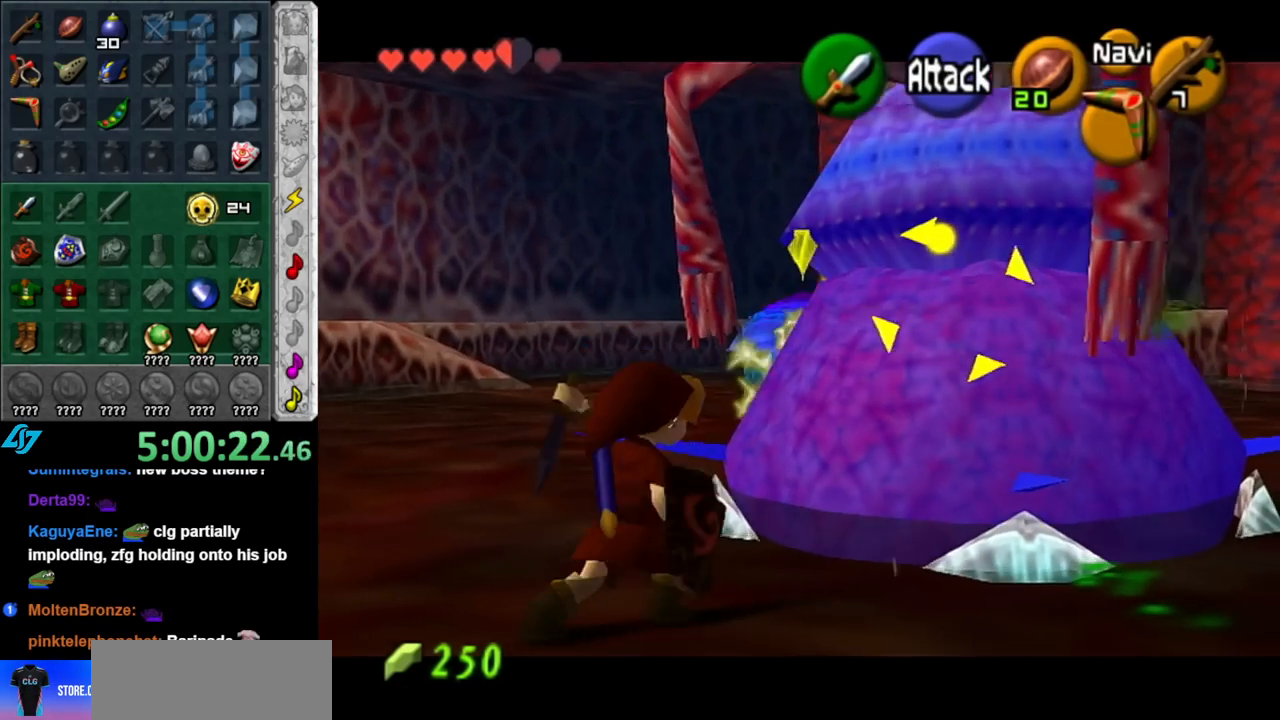
{"buttons": ["B"], "left_stick": "center", "right_stick": "center", "events": [[467, "B", "down"]]}
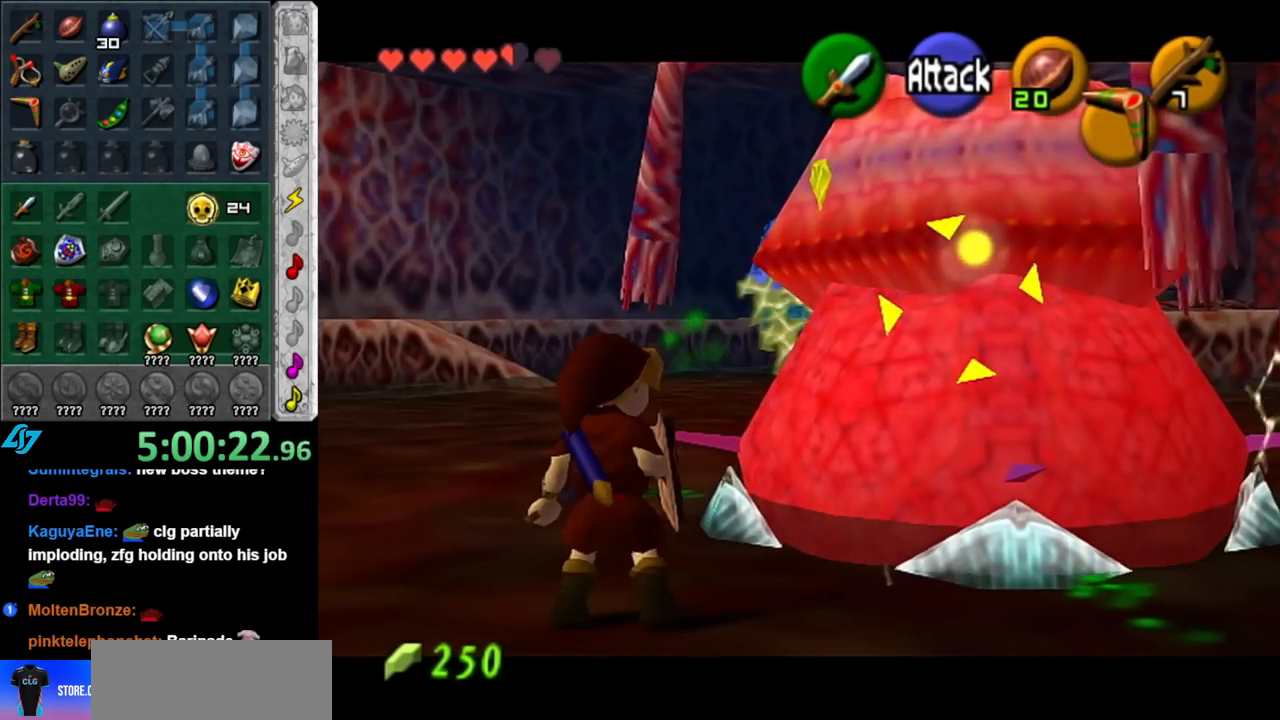
{"buttons": [], "left_stick": "center", "right_stick": "center", "events": [[150, "B", "up"]]}
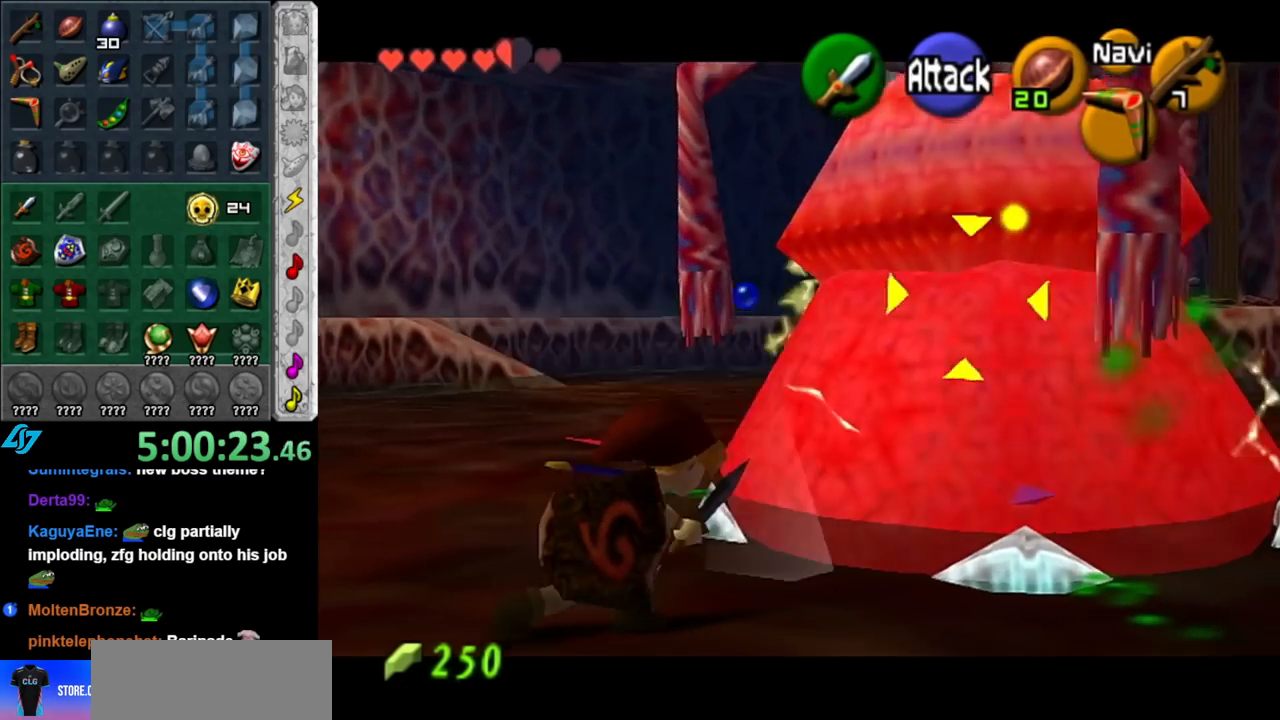
{"buttons": [], "left_stick": "center", "right_stick": "center", "events": [[183, "B", "down"], [367, "B", "up"]]}
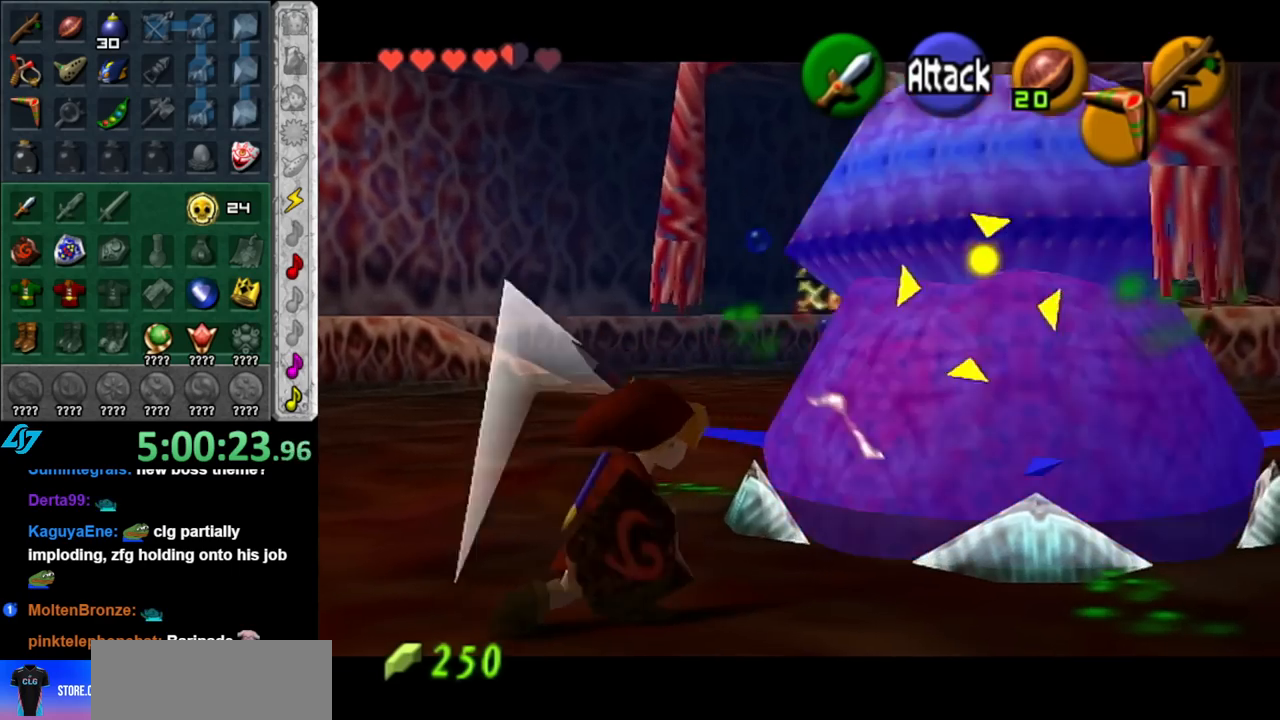
{"buttons": ["Z"], "left_stick": "down", "right_stick": "center", "events": [[283, "Z", "down"], [283, "left_stick", "down"]]}
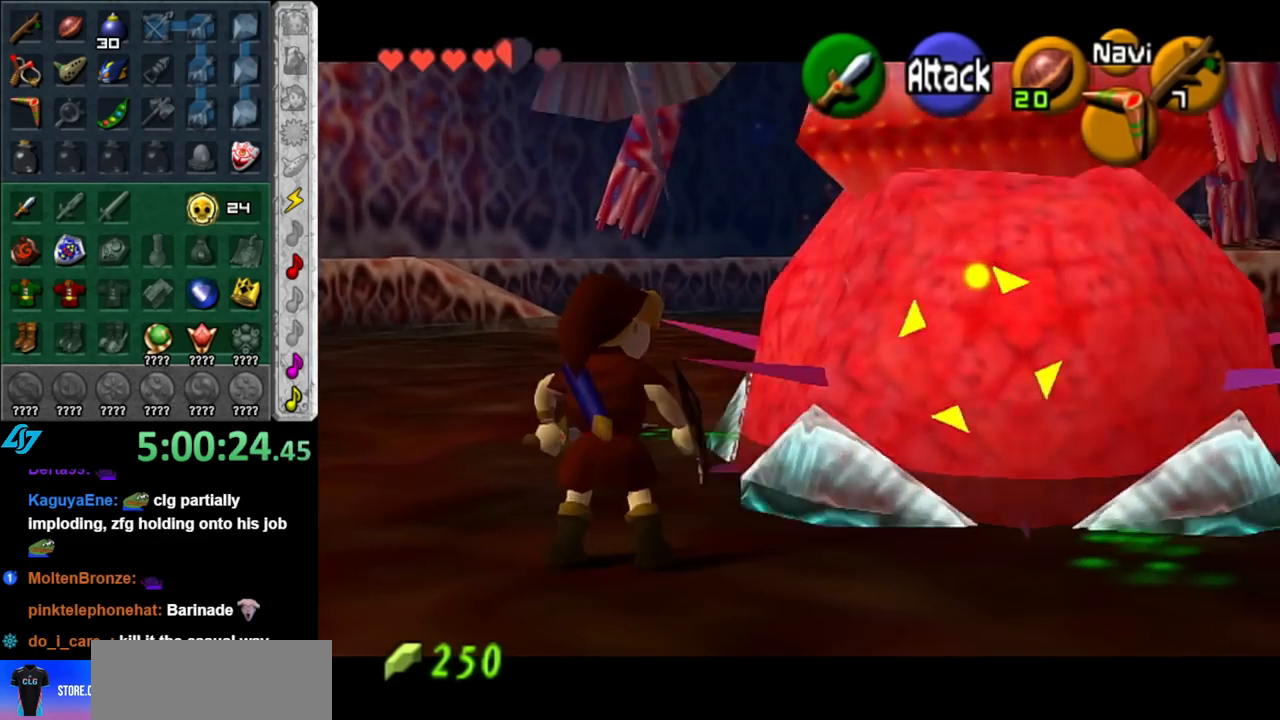
{"buttons": ["Z"], "left_stick": "down-right", "right_stick": "center", "events": [[333, "left_stick", "down-right"]]}
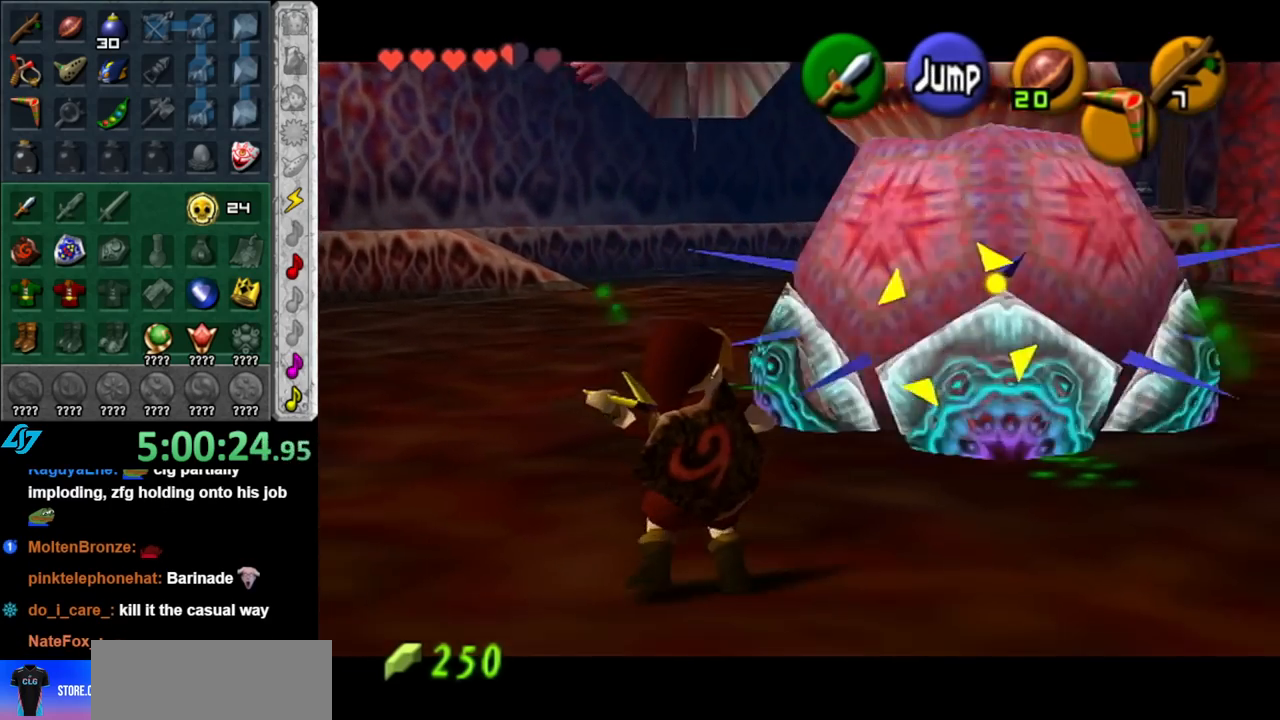
{"buttons": [], "left_stick": "center", "right_stick": "center", "events": [[317, "Z", "up"], [317, "left_stick", "center"]]}
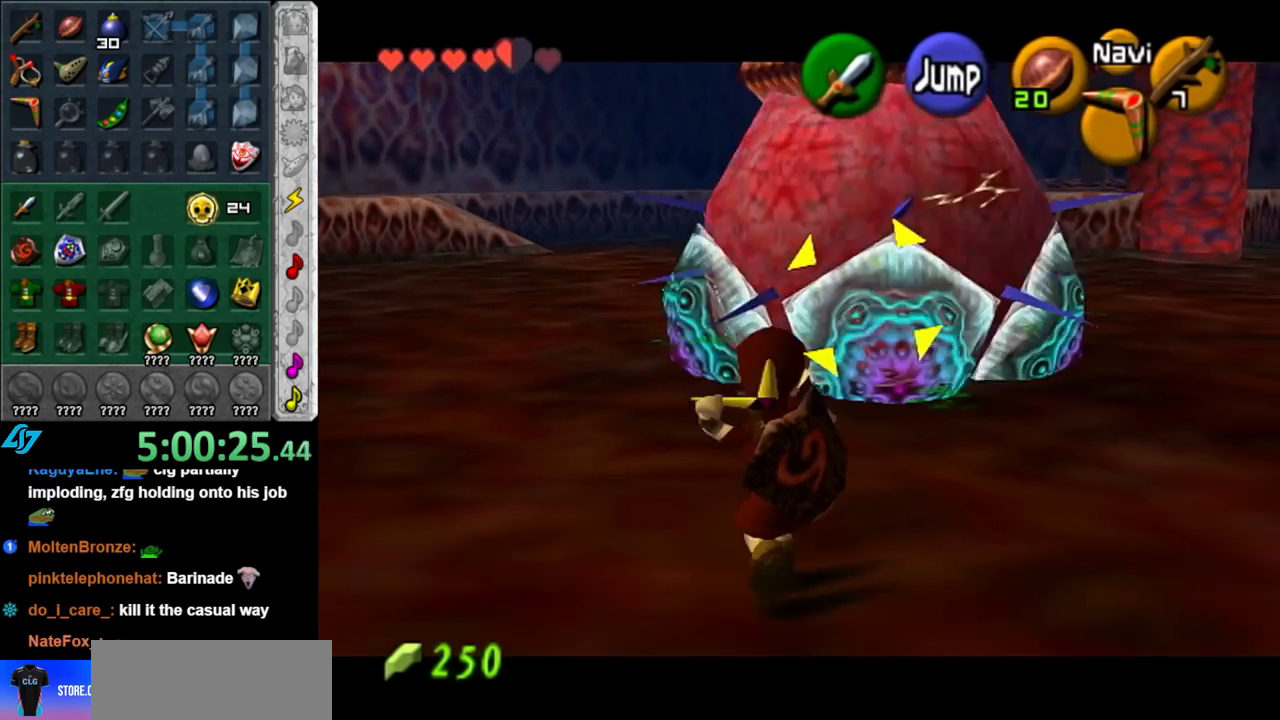
{"buttons": [], "left_stick": "up-right", "right_stick": "center", "events": [[467, "left_stick", "up-right"]]}
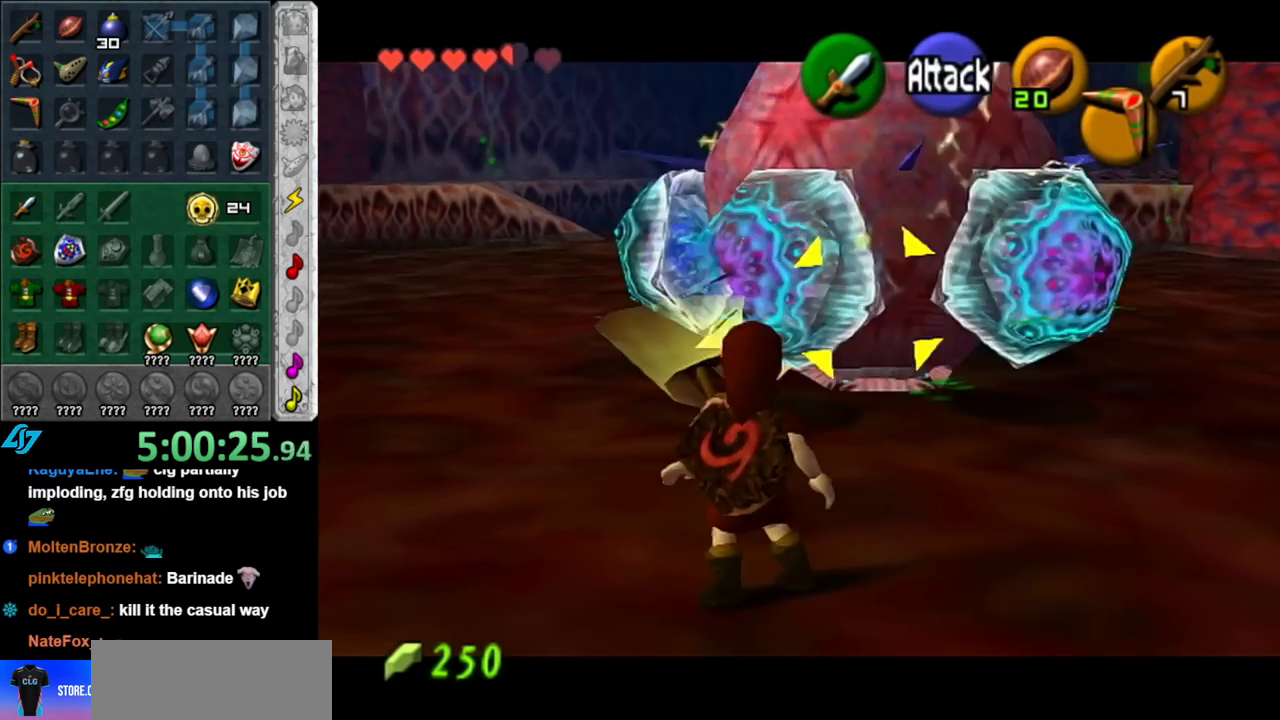
{"buttons": [], "left_stick": "center", "right_stick": "center", "events": [[100, "Y", "down"], [117, "left_stick", "center"], [250, "Y", "up"]]}
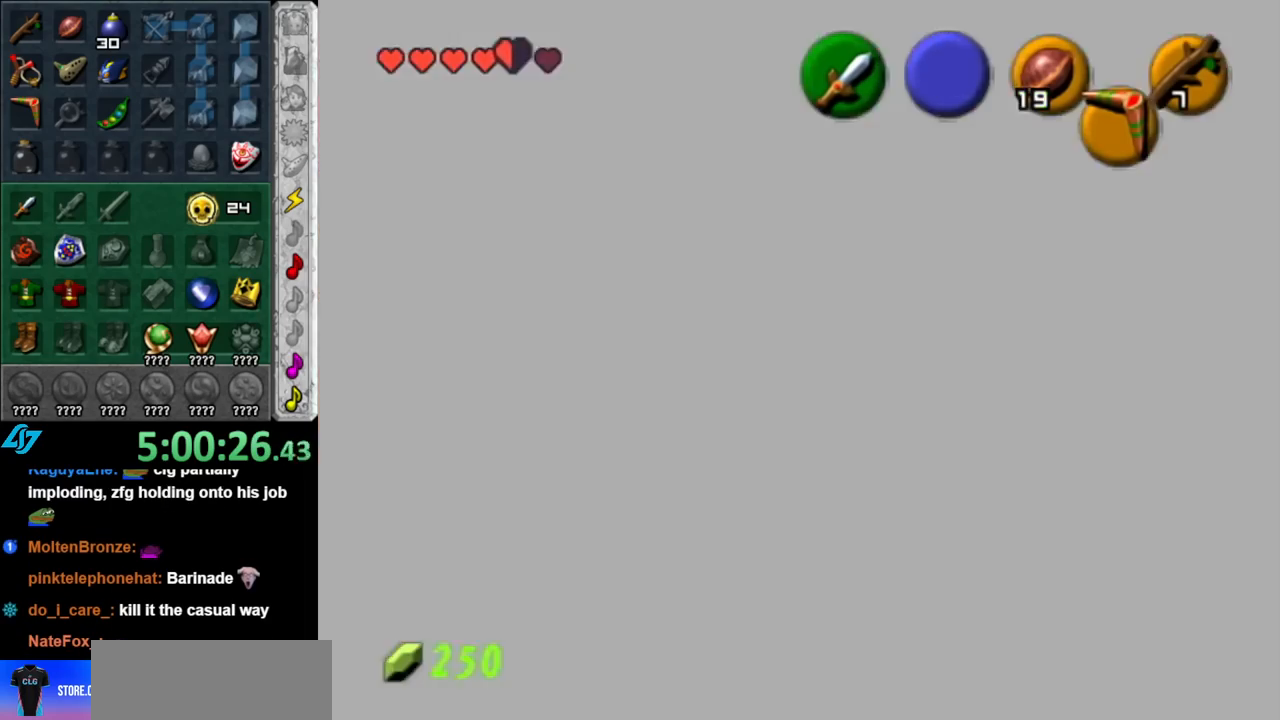
{"buttons": [], "left_stick": "down", "right_stick": "center", "events": [[67, "left_stick", "down"]]}
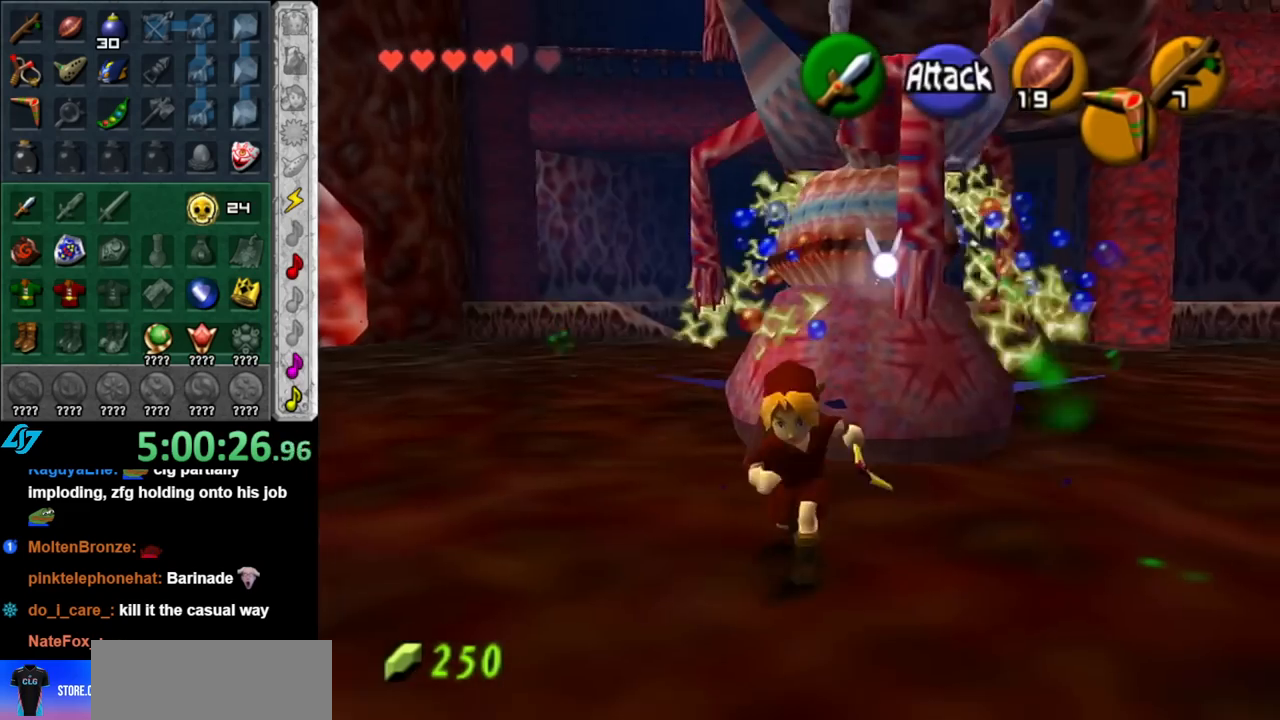
{"buttons": [], "left_stick": "up-left", "right_stick": "center", "events": [[250, "left_stick", "center"], [400, "left_stick", "up-left"]]}
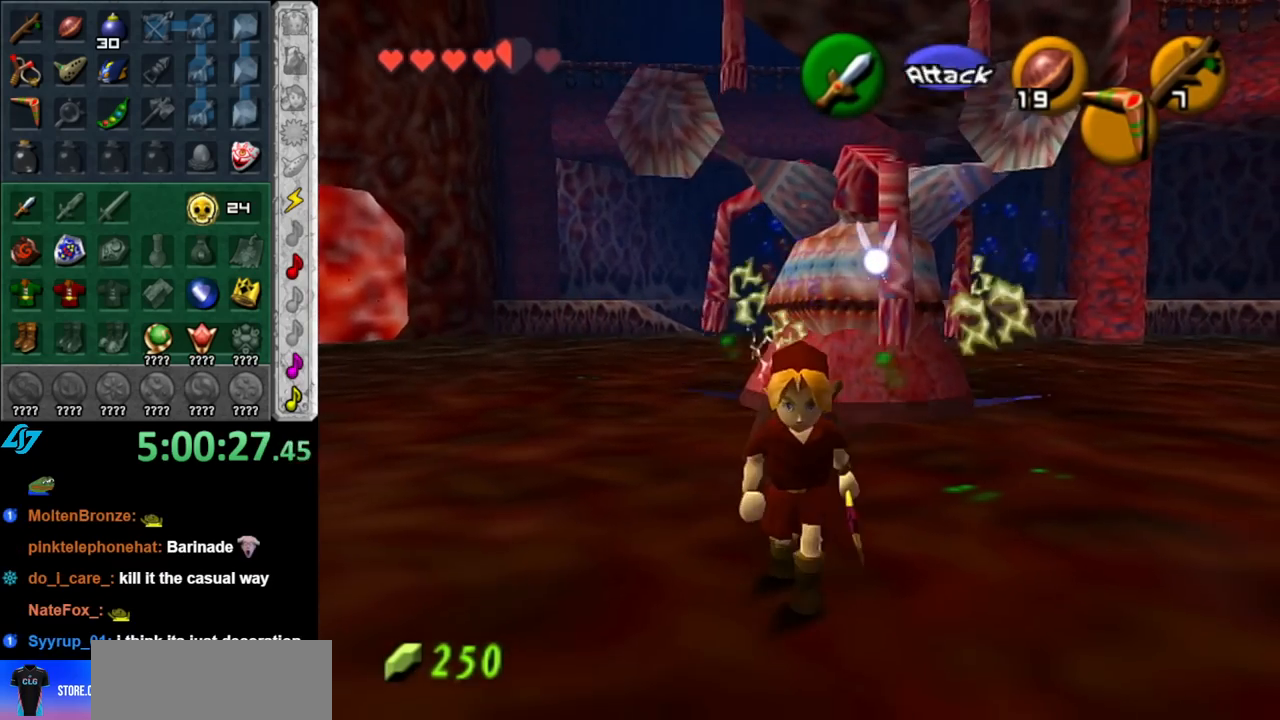
{"buttons": [], "left_stick": "up", "right_stick": "center", "events": [[500, "left_stick", "up"]]}
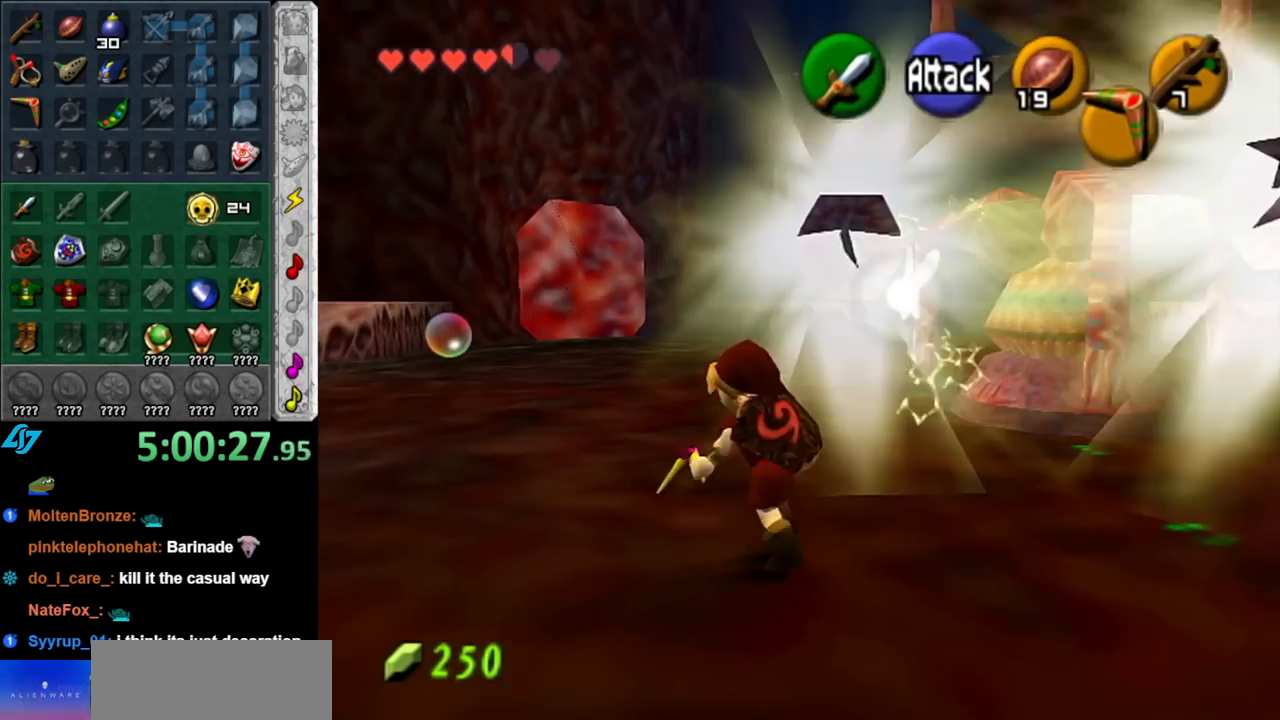
{"buttons": ["L1", "Z"], "left_stick": "up-right", "right_stick": "center", "events": [[183, "left_stick", "up-right"], [367, "L1", "down"], [467, "Z", "down"]]}
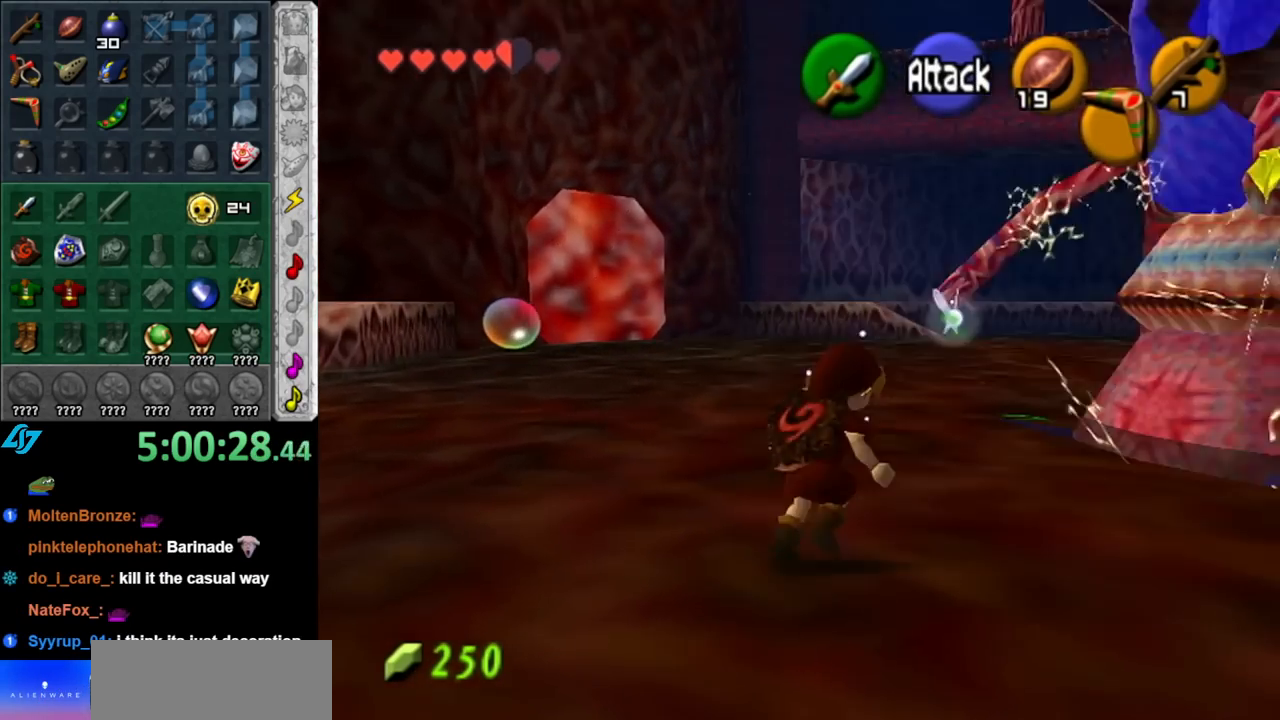
{"buttons": [], "left_stick": "up", "right_stick": "center", "events": [[100, "L1", "up"], [283, "left_stick", "up"], [367, "Z", "up"]]}
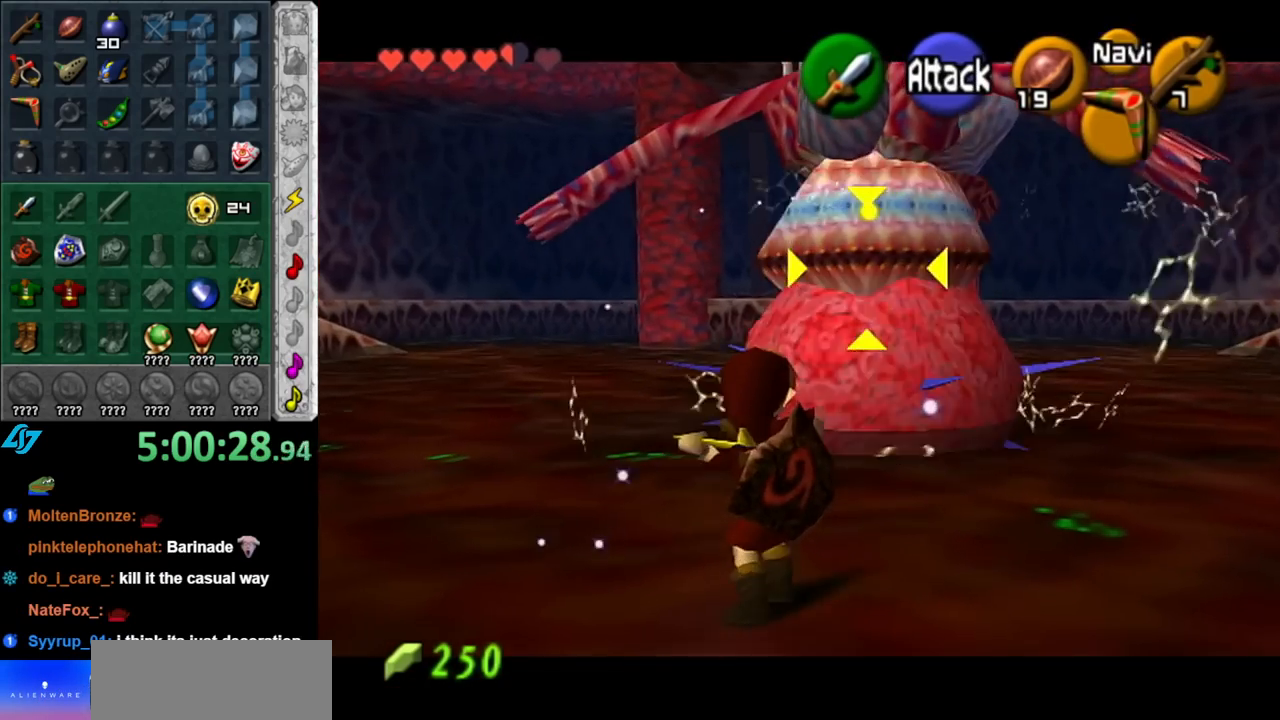
{"buttons": [], "left_stick": "up-right", "right_stick": "center", "events": [[250, "left_stick", "up-right"]]}
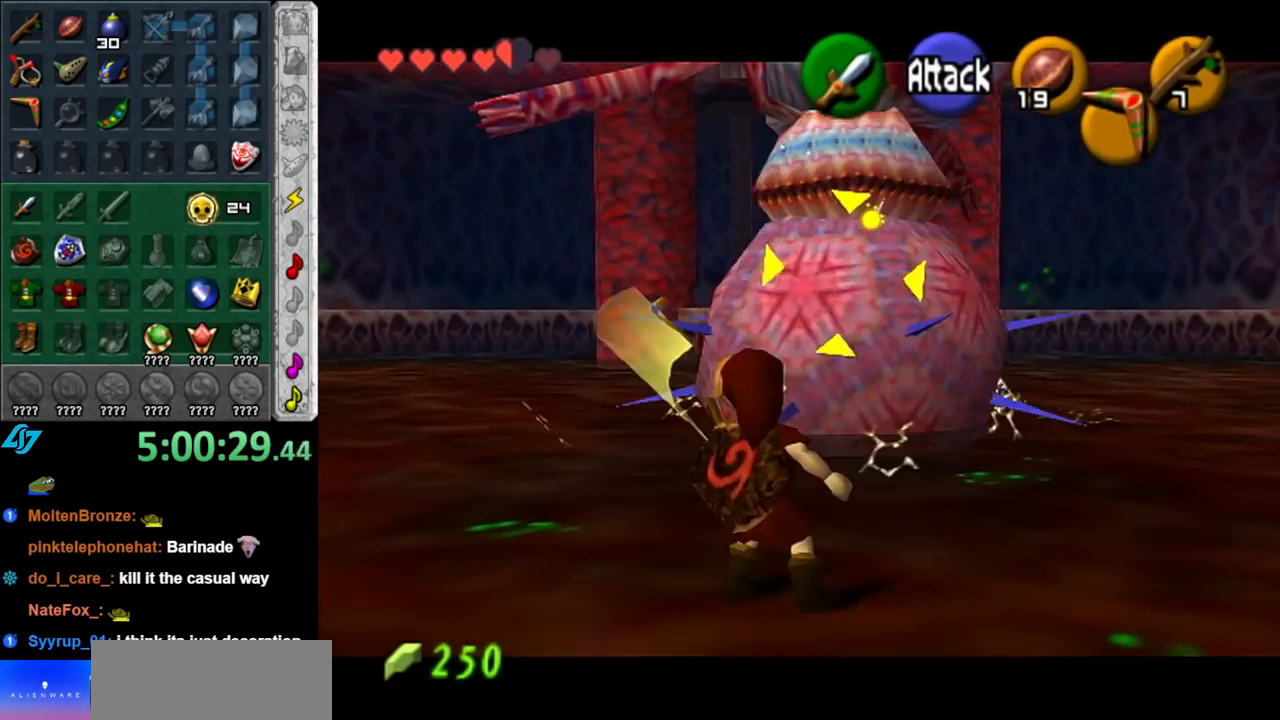
{"buttons": [], "left_stick": "up", "right_stick": "center", "events": [[67, "left_stick", "up"], [150, "X", "down"], [283, "X", "up"], [467, "A", "down"], [500, "A", "up"]]}
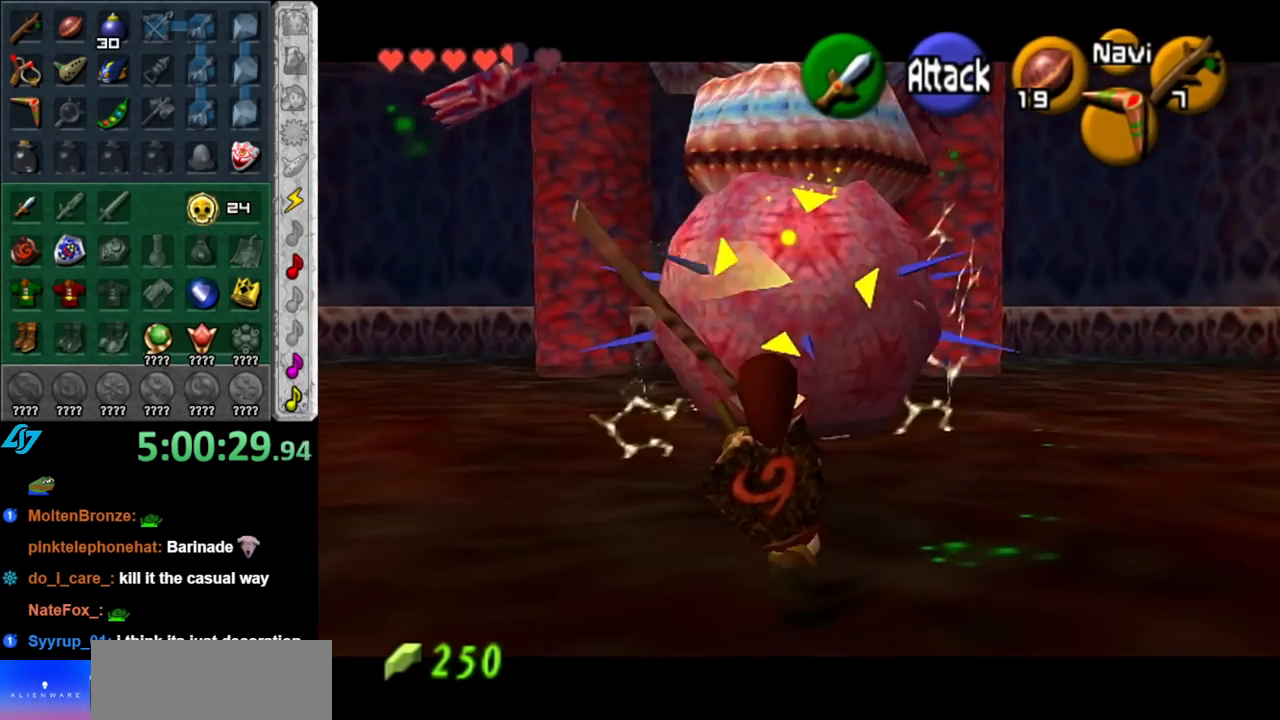
{"buttons": [], "left_stick": "up", "right_stick": "center", "events": [[133, "A", "down"], [150, "A", "up"], [217, "A", "down"], [350, "A", "up"], [350, "L1", "down"], [500, "L1", "up"]]}
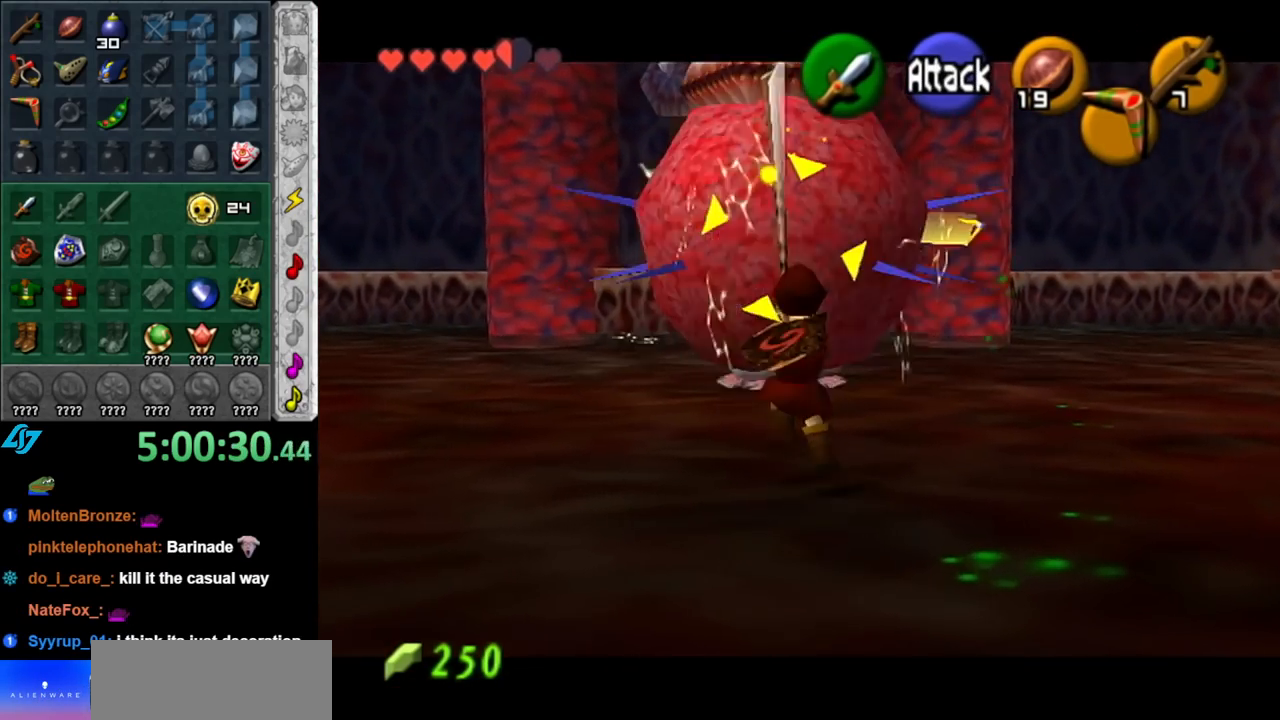
{"buttons": ["Z"], "left_stick": "up", "right_stick": "center", "events": [[500, "Z", "down"]]}
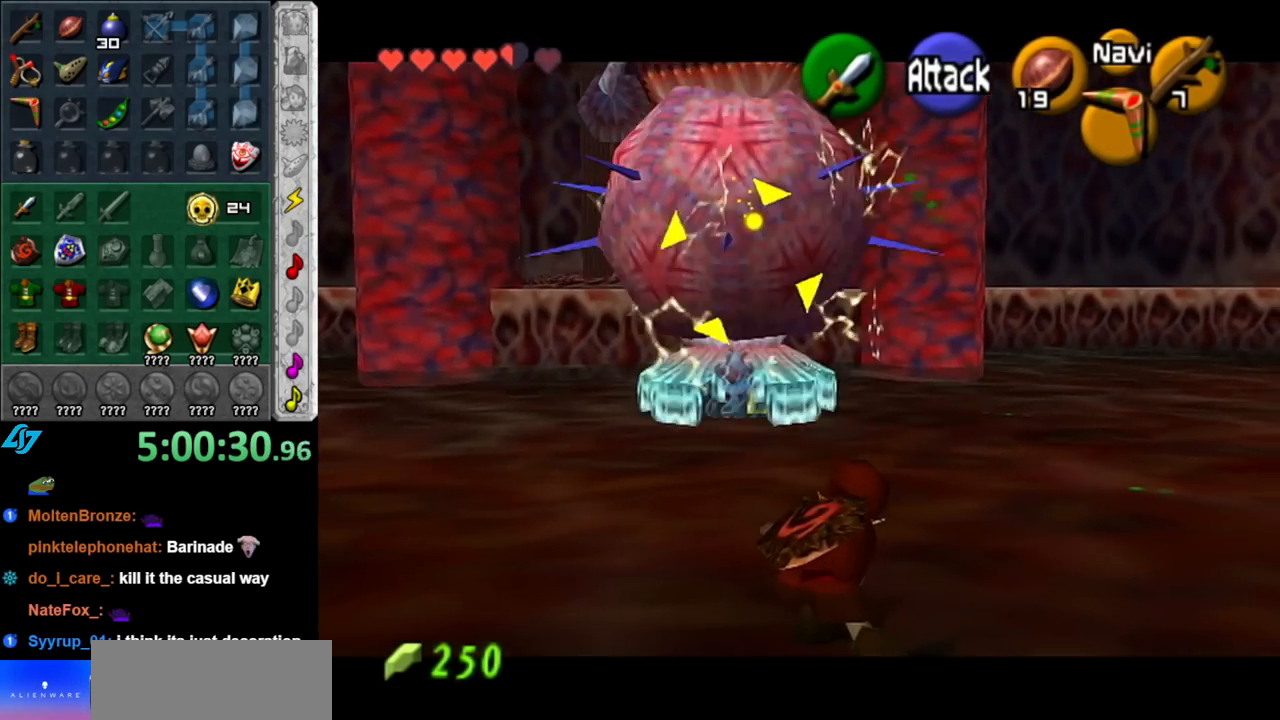
{"buttons": ["Z"], "left_stick": "up-right", "right_stick": "center", "events": [[67, "Z", "up"], [150, "Z", "down"], [250, "Z", "up"], [283, "left_stick", "up-right"], [317, "Z", "down"], [400, "Z", "up"], [500, "Z", "down"]]}
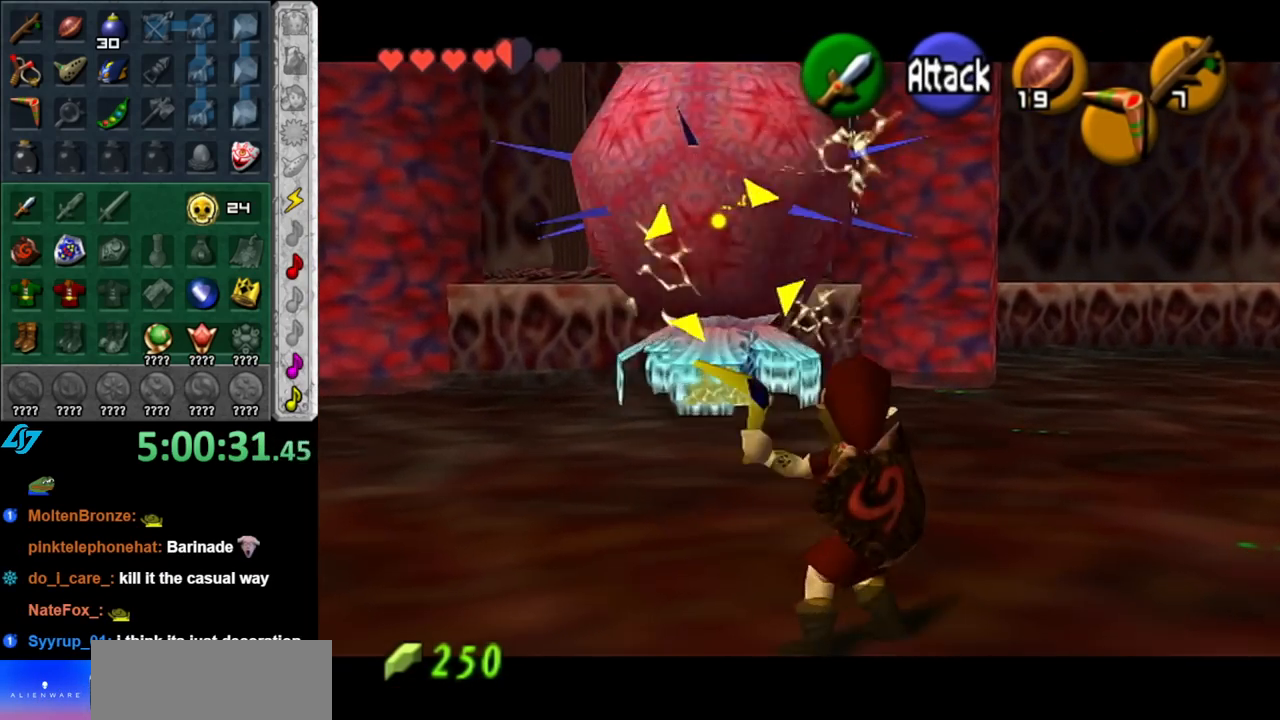
{"buttons": [], "left_stick": "down", "right_stick": "center", "events": [[100, "Z", "up"], [367, "left_stick", "down"]]}
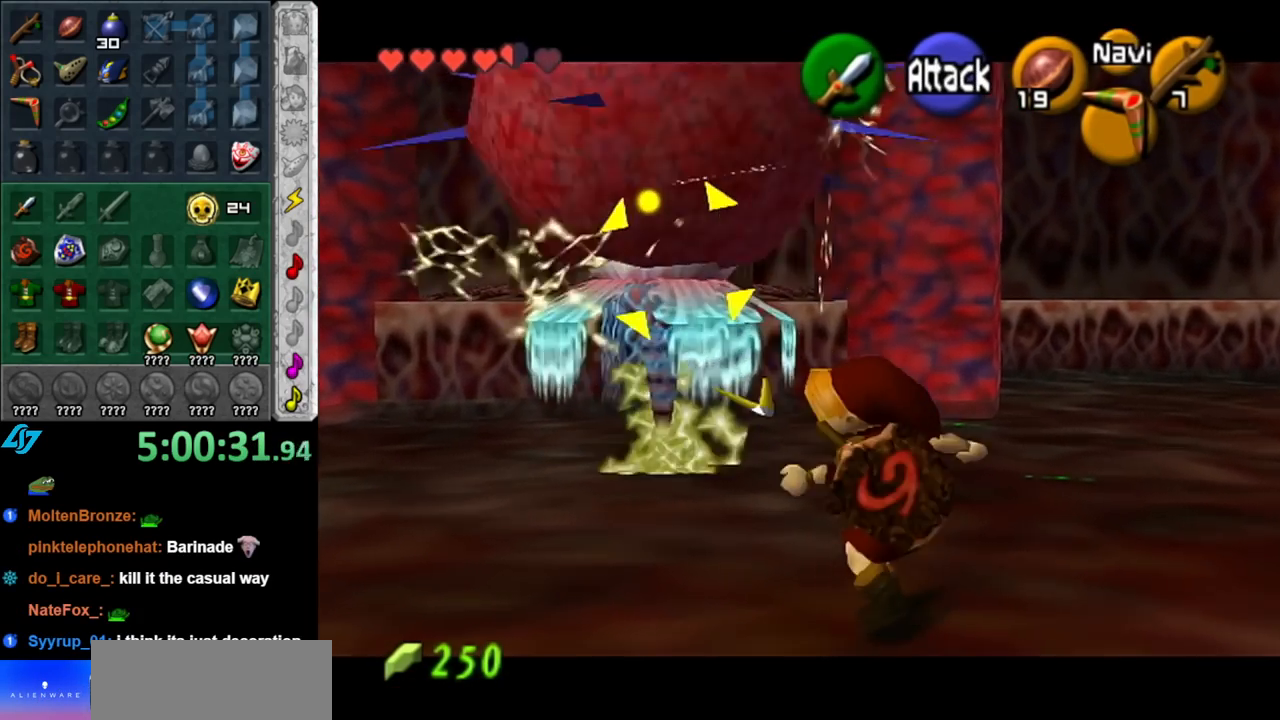
{"buttons": [], "left_stick": "down", "right_stick": "center", "events": []}
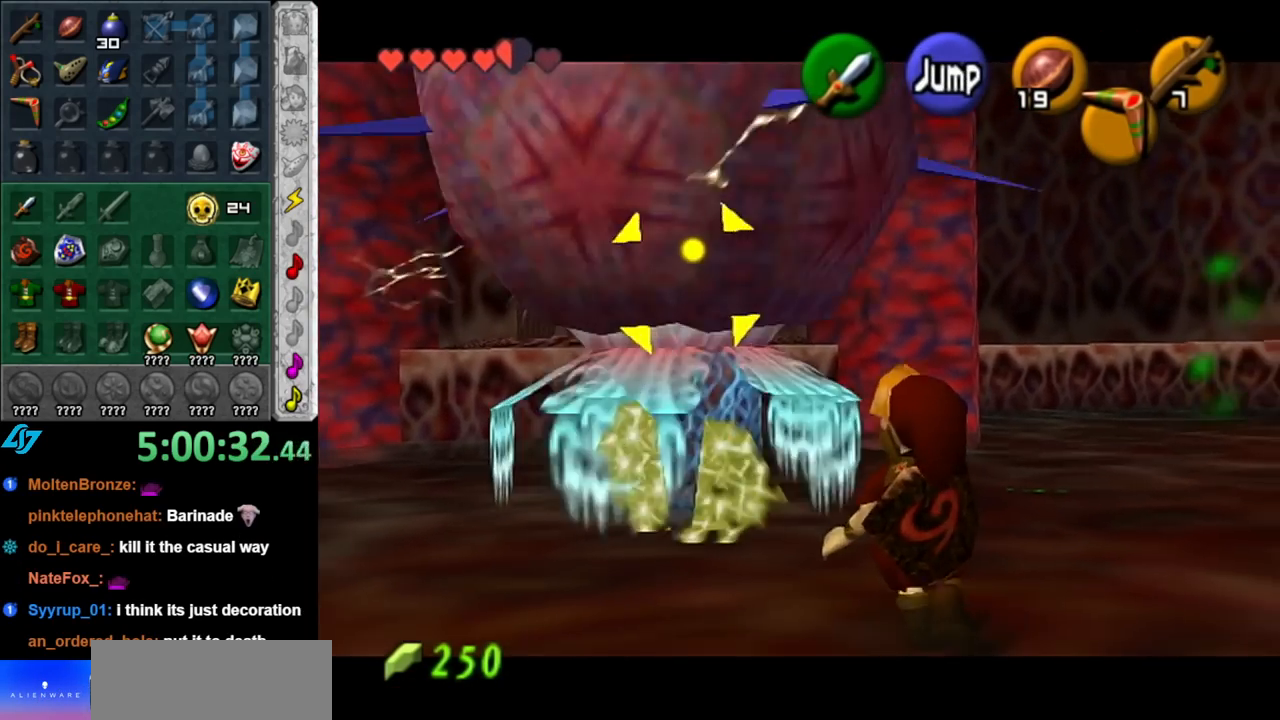
{"buttons": ["Z"], "left_stick": "down", "right_stick": "center", "events": [[217, "Z", "down"], [317, "Z", "up"], [433, "Z", "down"]]}
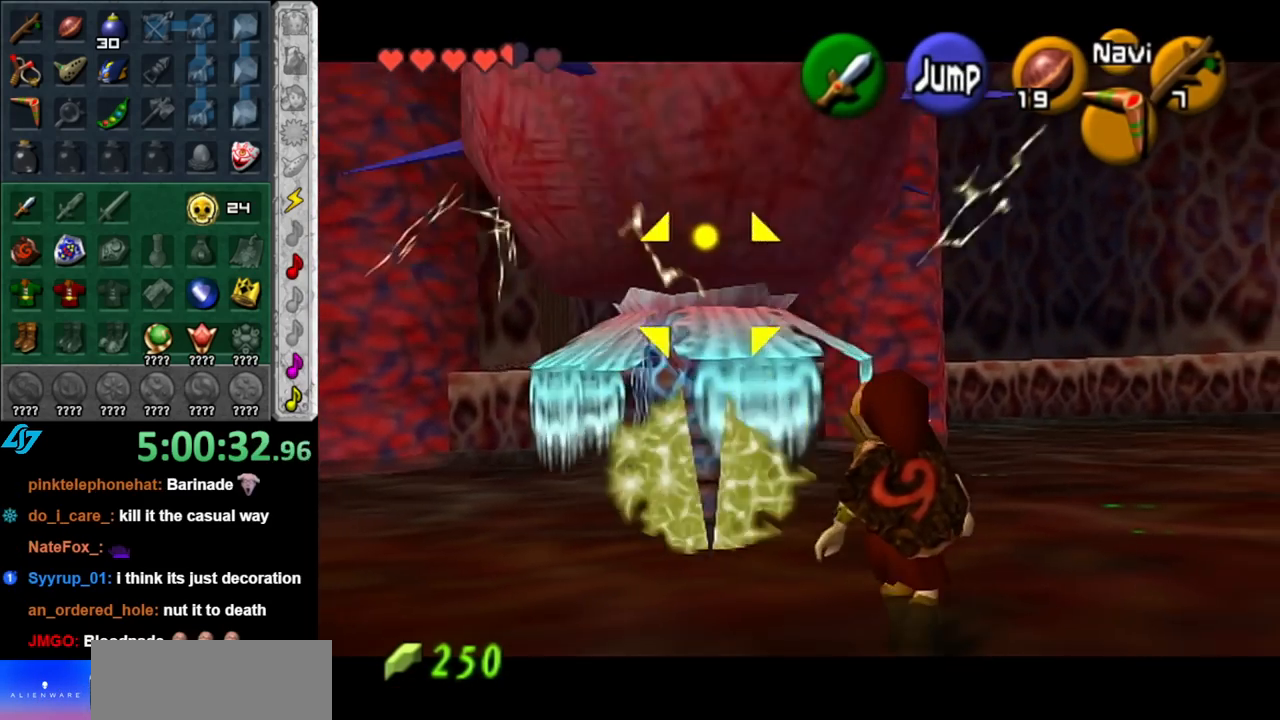
{"buttons": [], "left_stick": "down", "right_stick": "center", "events": [[33, "Z", "up"], [150, "Z", "down"], [217, "Z", "up"], [350, "Z", "down"], [400, "Z", "up"]]}
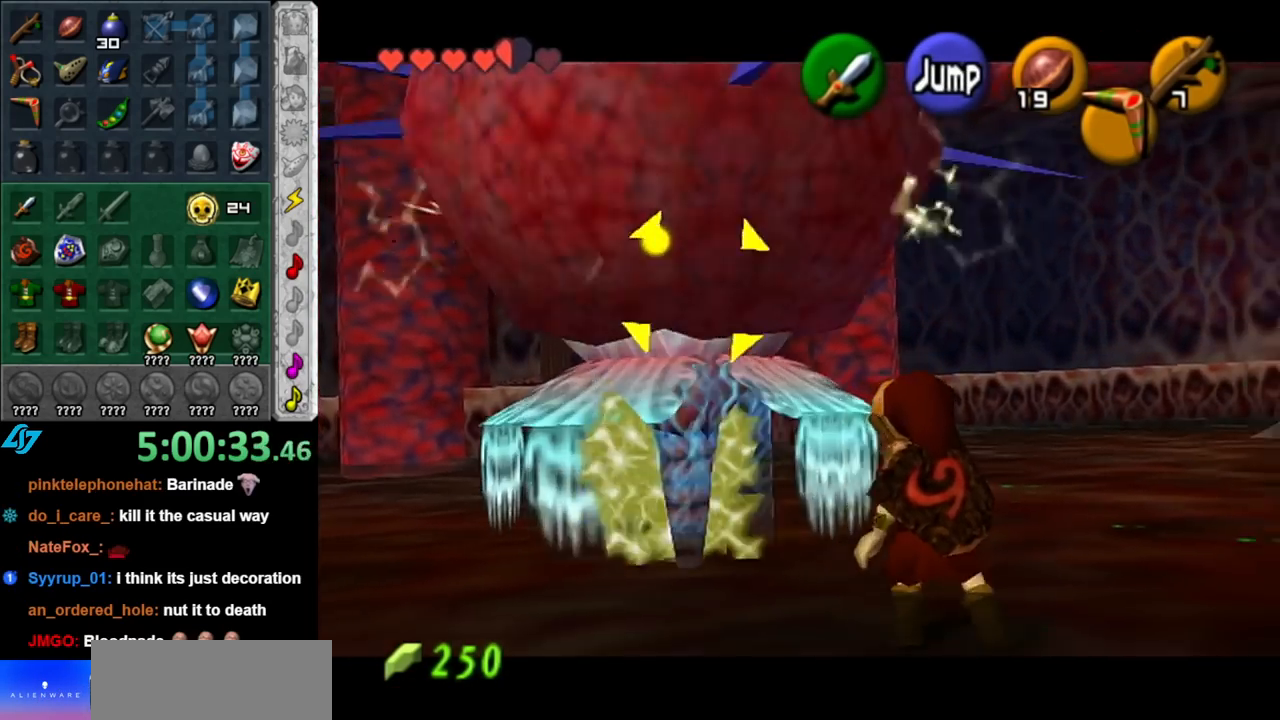
{"buttons": [], "left_stick": "down", "right_stick": "center", "events": [[33, "Z", "down"], [100, "Z", "up"], [217, "Z", "down"], [317, "Z", "up"], [400, "Z", "down"], [467, "Z", "up"]]}
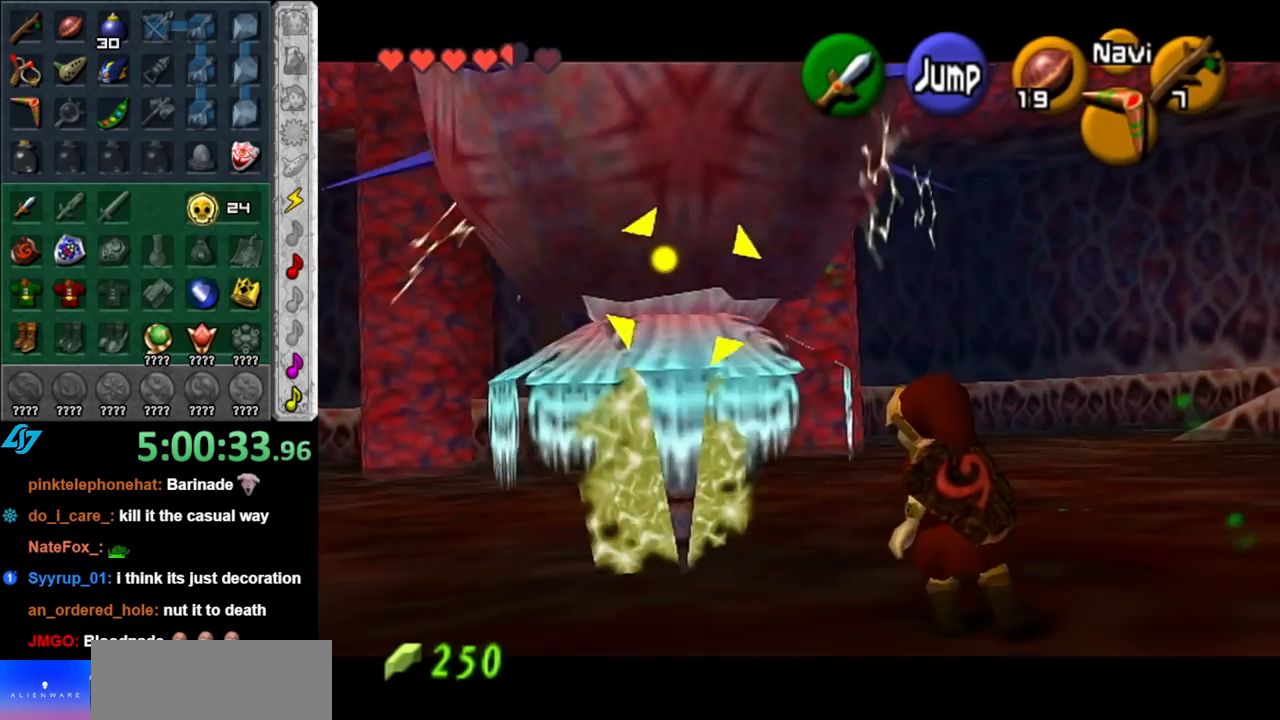
{"buttons": ["Z"], "left_stick": "down-right", "right_stick": "center", "events": [[100, "Z", "down"], [183, "Z", "up"], [283, "Z", "down"], [317, "left_stick", "down-right"], [350, "Z", "up"], [467, "Z", "down"]]}
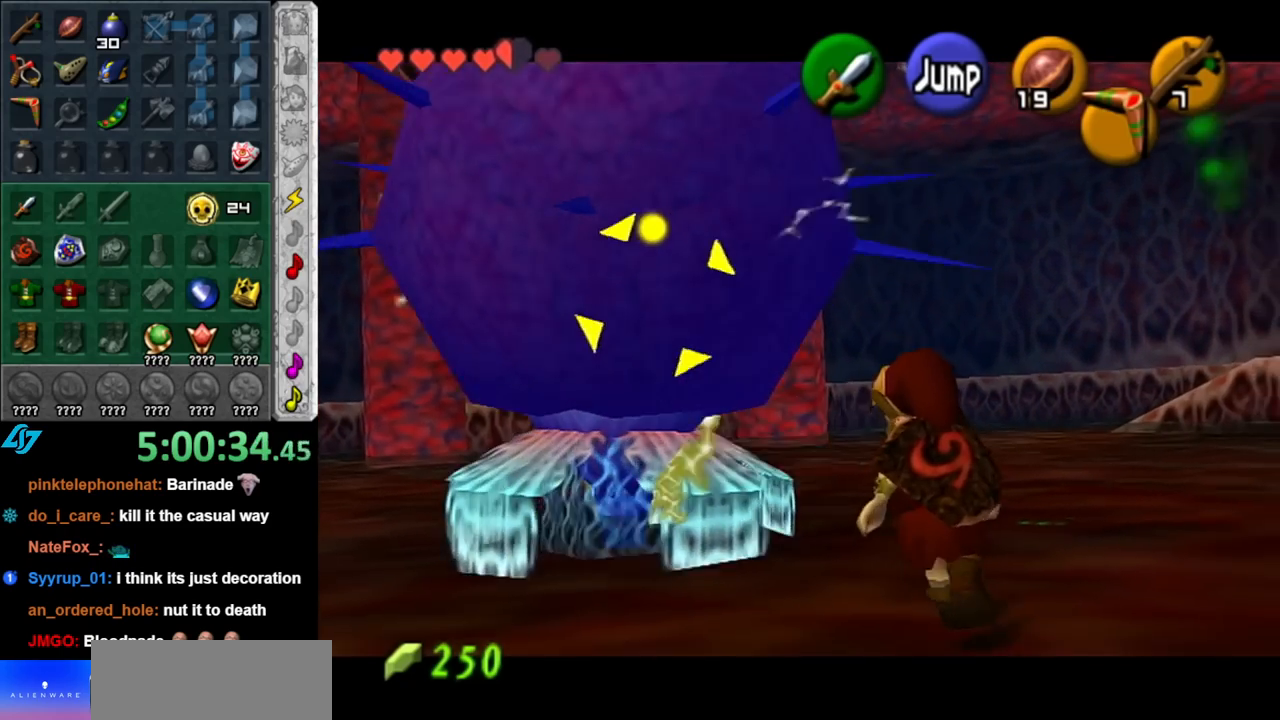
{"buttons": ["L1"], "left_stick": "up", "right_stick": "center", "events": [[67, "Z", "up"], [183, "left_stick", "down-left"], [350, "left_stick", "up-left"], [500, "L1", "down"], [500, "left_stick", "up"]]}